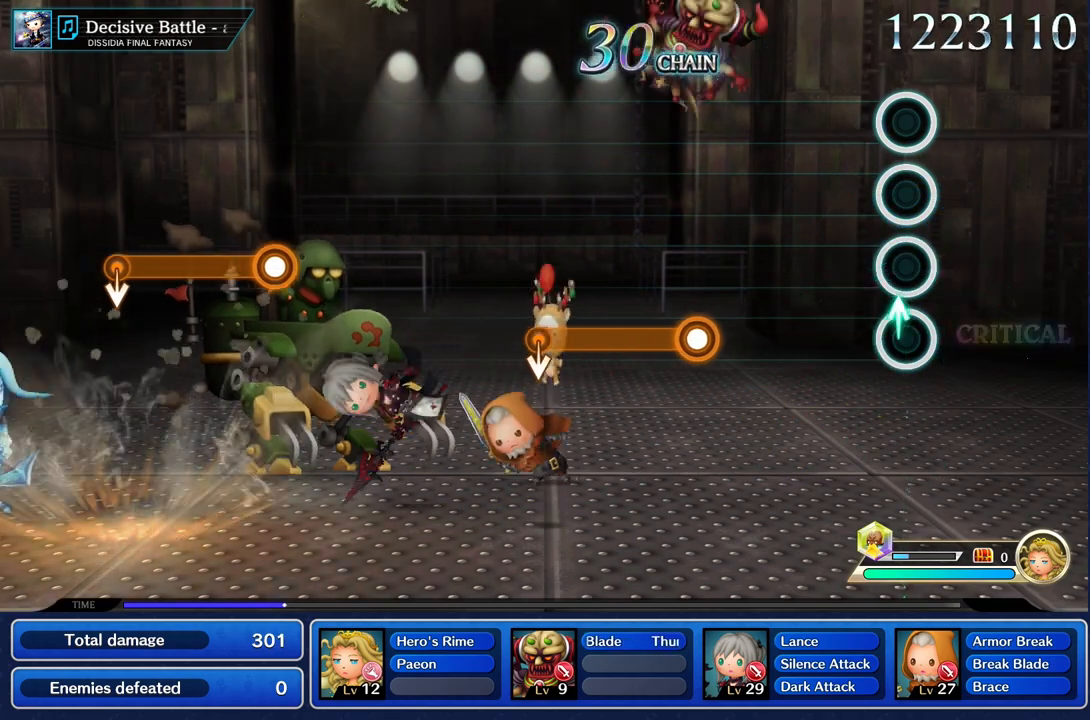
Gameplay with a controller (PlayStation layout); each line is a JSON object with the inputs held at the frame after it. "events" lists button and stick changes between this image and that frame as [ms after this image, input, new state], when the widget could be followed in between. Not read: CIRCLE L3 R2 R3 SQUARE.
{"buttons": [], "left_stick": "center", "right_stick": "center", "events": [[117, "left_stick", "center"]]}
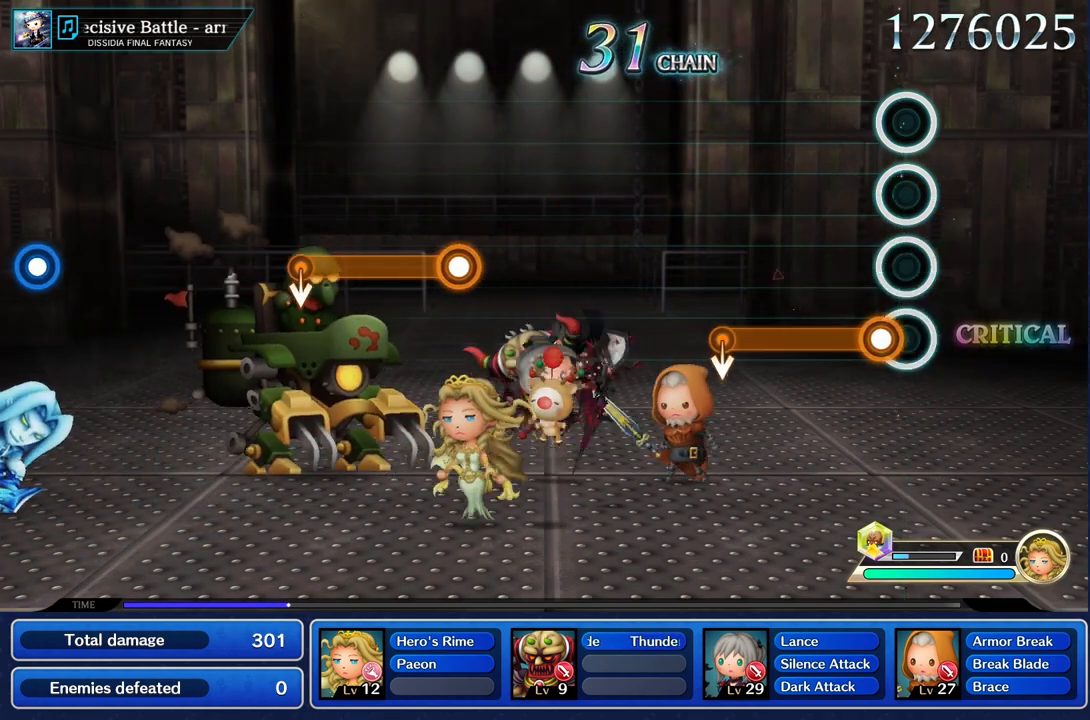
{"buttons": ["R1"], "left_stick": "center", "right_stick": "center", "events": [[84, "R1", "down"]]}
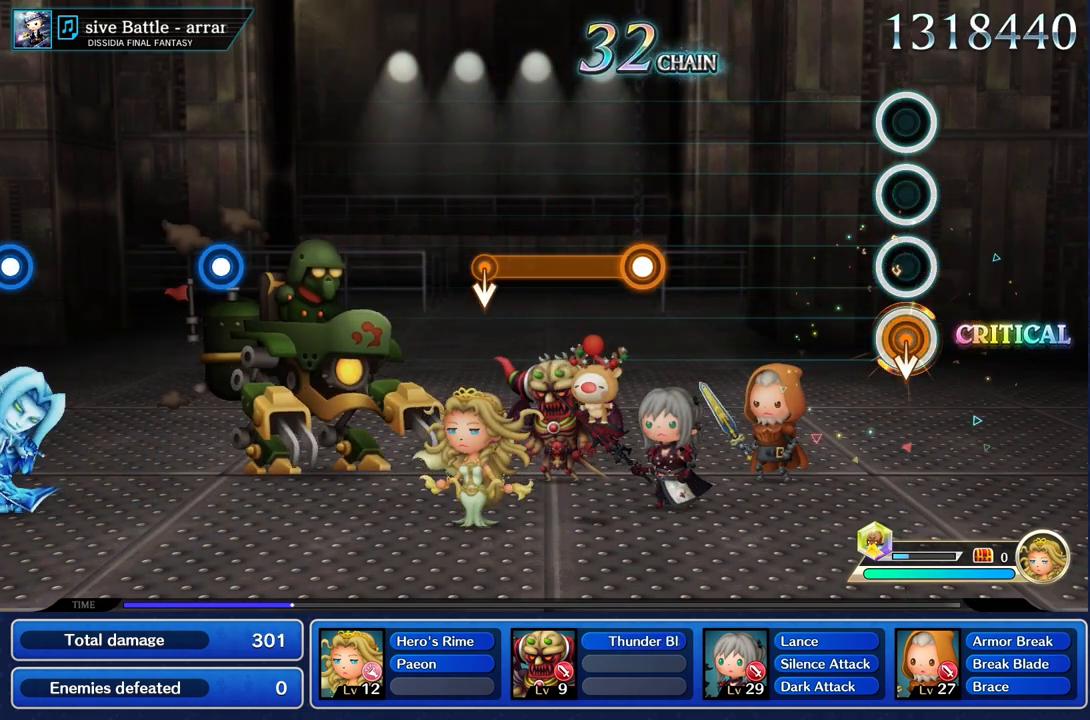
{"buttons": [], "left_stick": "center", "right_stick": "center", "events": [[17, "left_stick", "down"], [183, "left_stick", "center"], [200, "R1", "up"]]}
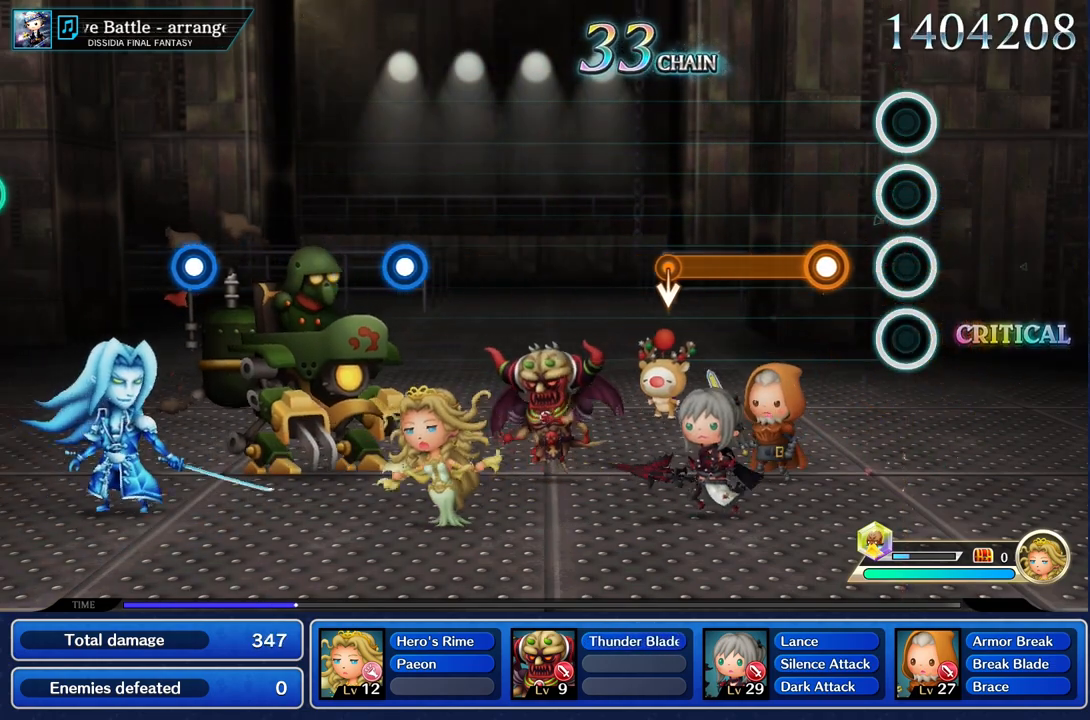
{"buttons": ["R1"], "left_stick": "center", "right_stick": "center", "events": [[251, "R1", "down"]]}
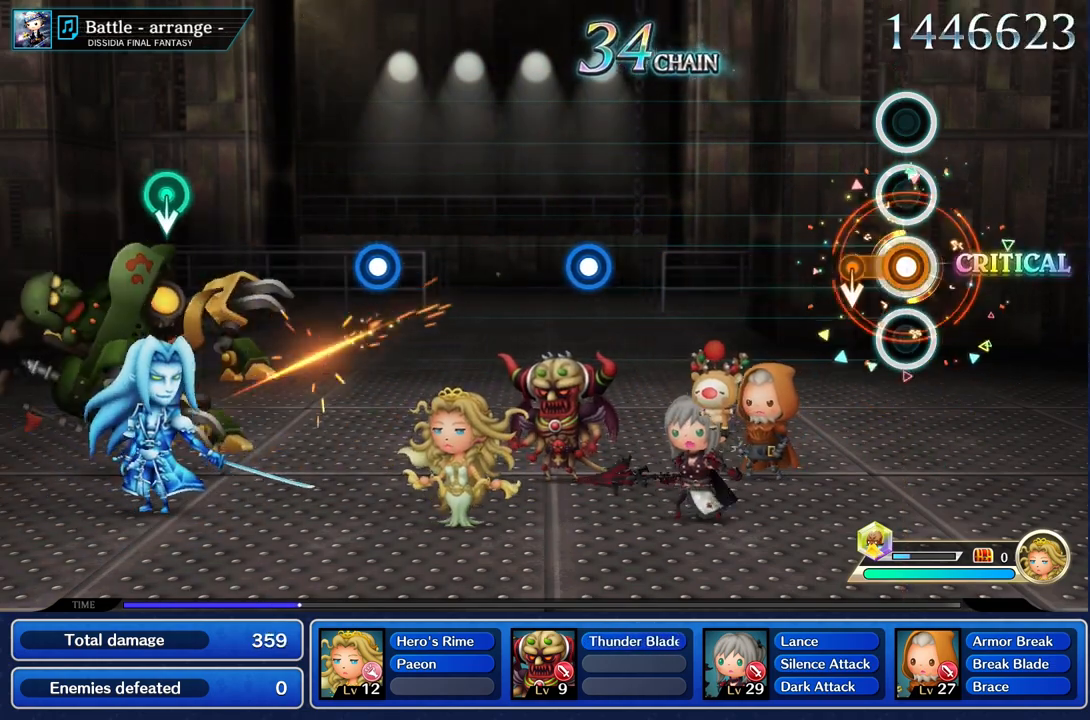
{"buttons": [], "left_stick": "center", "right_stick": "center"}
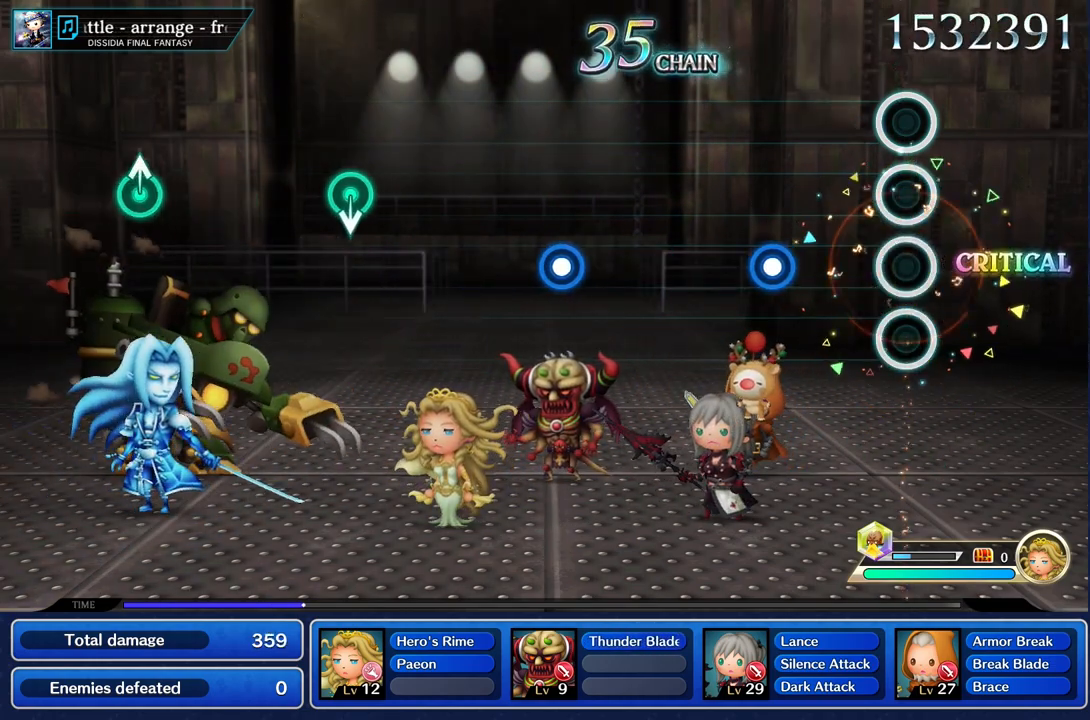
{"buttons": [], "left_stick": "center", "right_stick": "center", "events": [[384, "R1", "down"], [484, "R1", "up"]]}
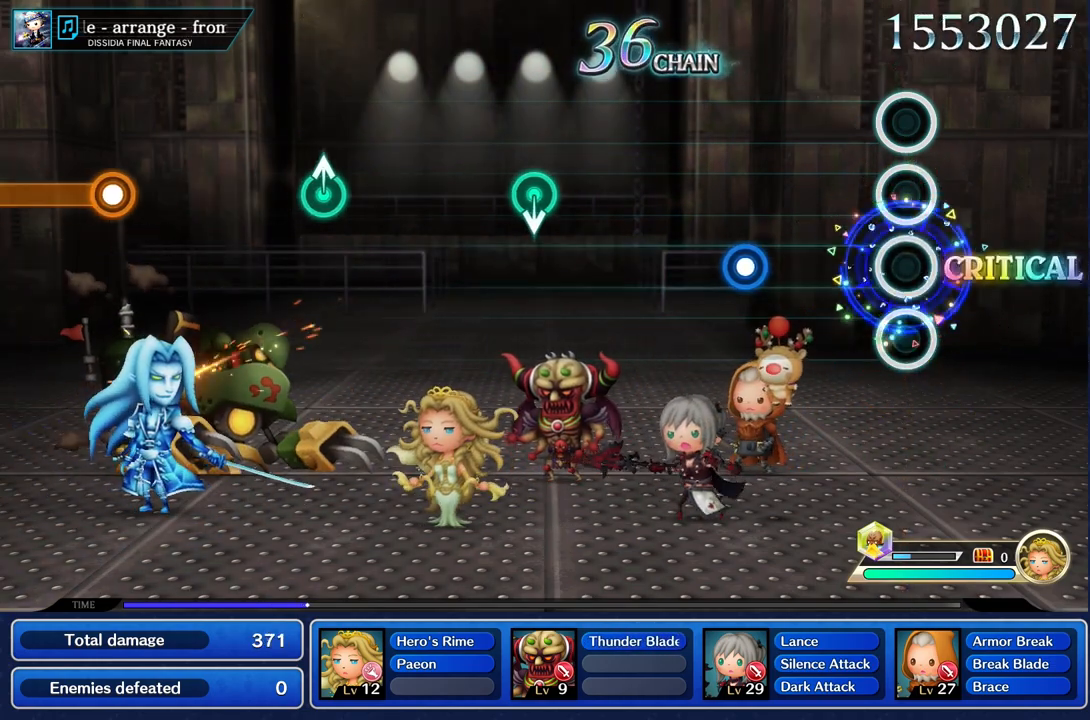
{"buttons": ["R1"], "left_stick": "center", "right_stick": "center", "events": [[467, "R1", "down"]]}
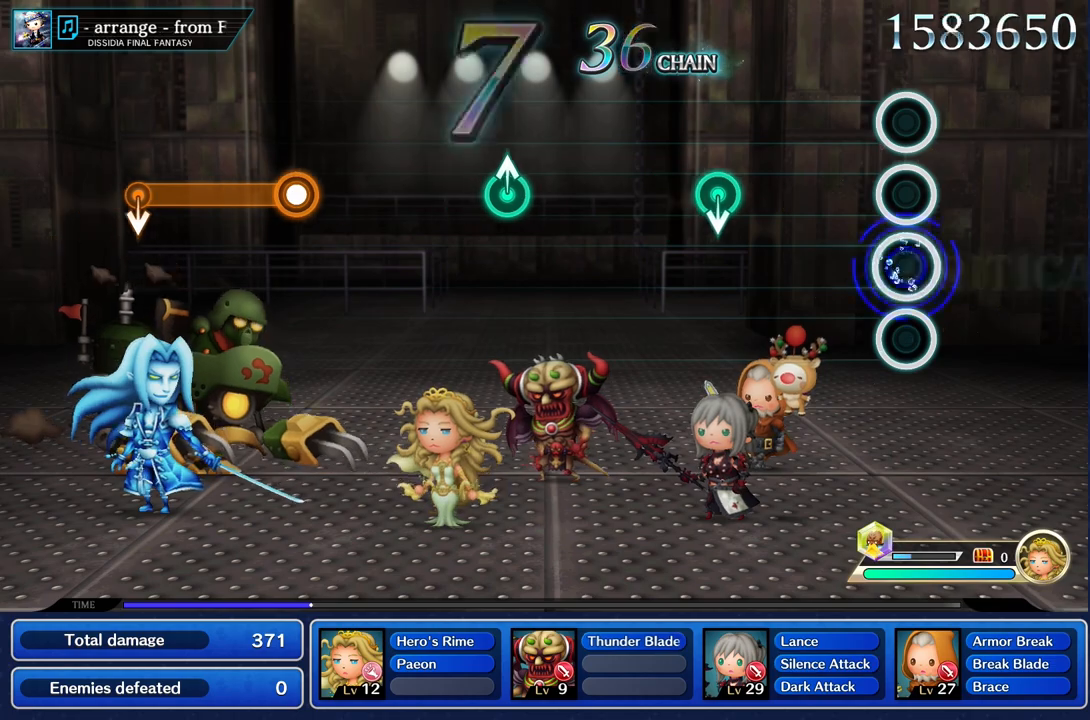
{"buttons": [], "left_stick": "center", "right_stick": "center", "events": [[84, "R1", "up"]]}
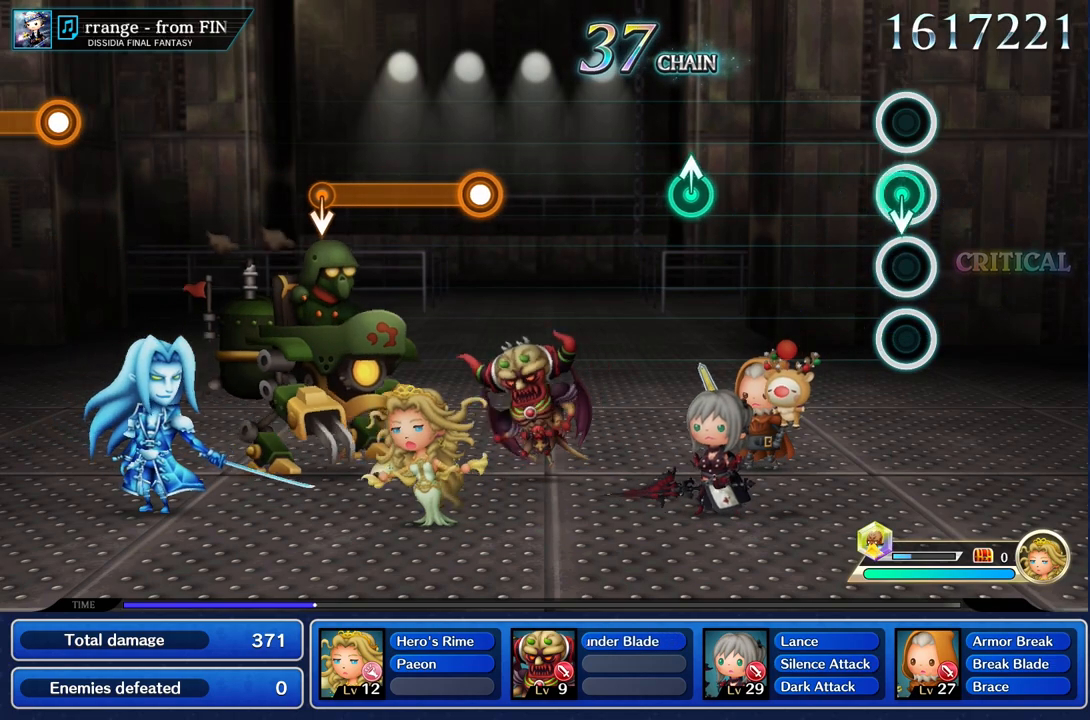
{"buttons": [], "left_stick": "center", "right_stick": "center", "events": [[33, "left_stick", "down"], [234, "left_stick", "center"]]}
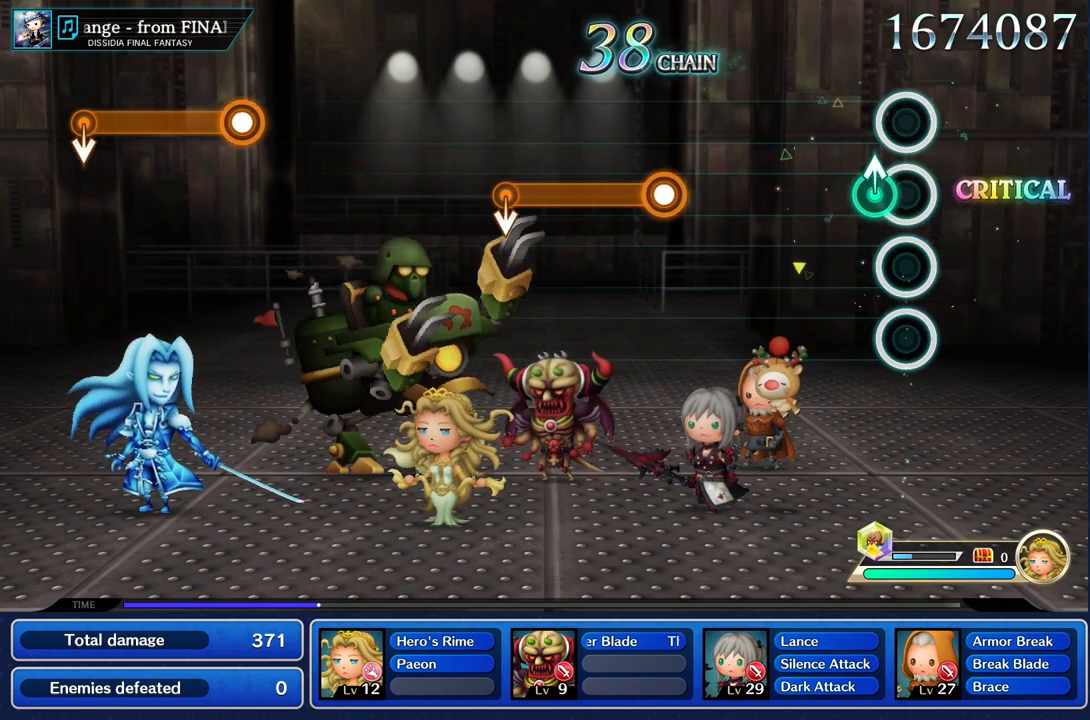
{"buttons": [], "left_stick": "center", "right_stick": "center", "events": [[101, "left_stick", "up"], [217, "left_stick", "center"]]}
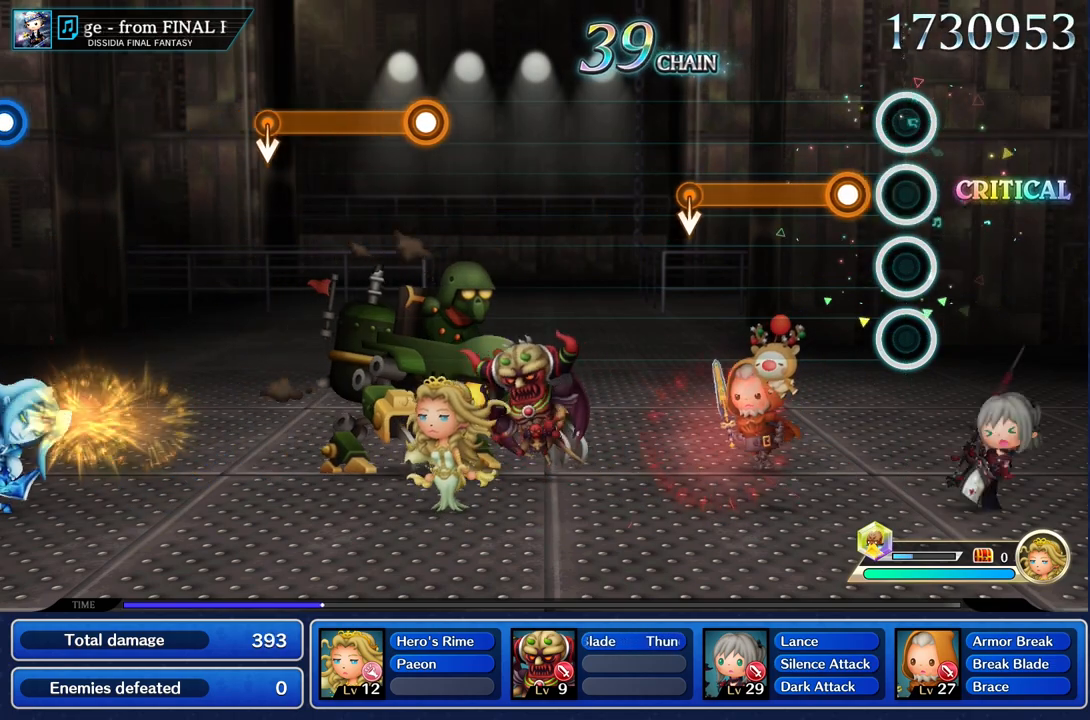
{"buttons": ["R1"], "left_stick": "center", "right_stick": "center", "events": [[167, "R1", "down"]]}
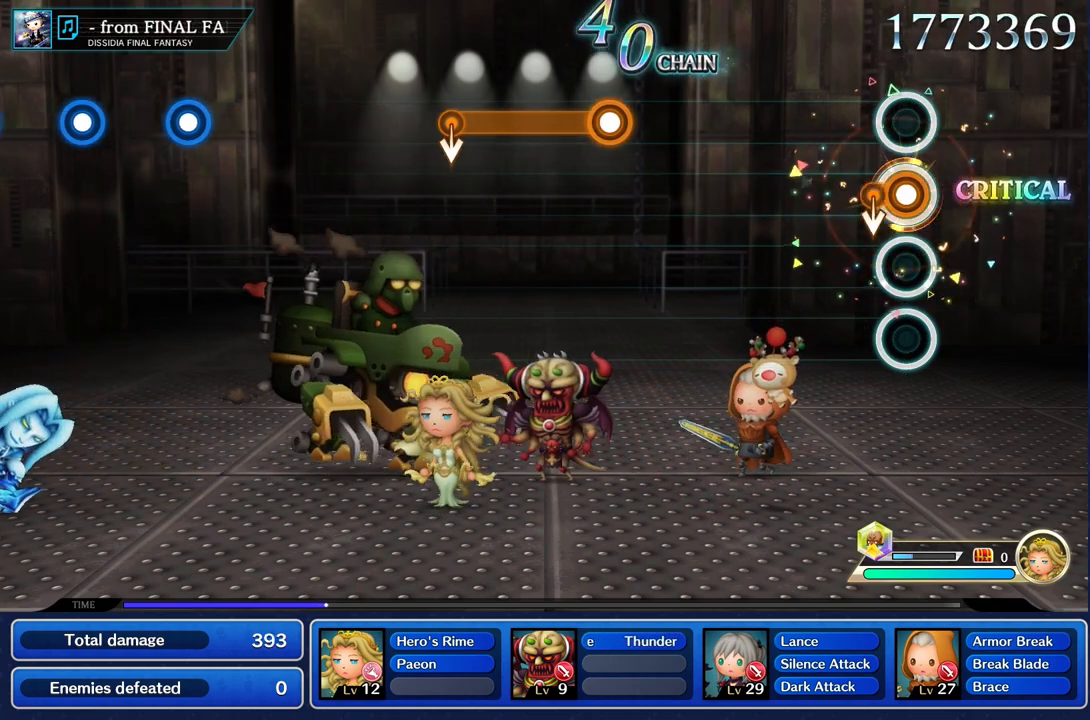
{"buttons": [], "left_stick": "center", "right_stick": "center", "events": [[101, "left_stick", "down"], [234, "R1", "up"], [267, "left_stick", "center"]]}
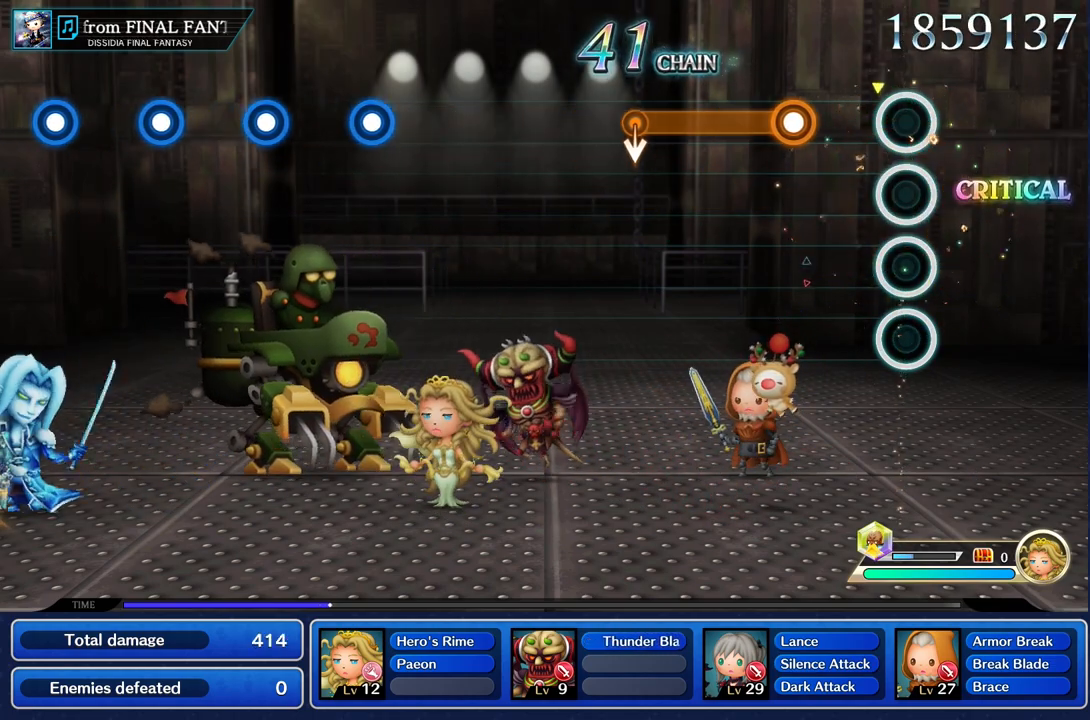
{"buttons": ["R1"], "left_stick": "center", "right_stick": "center", "events": [[317, "R1", "down"]]}
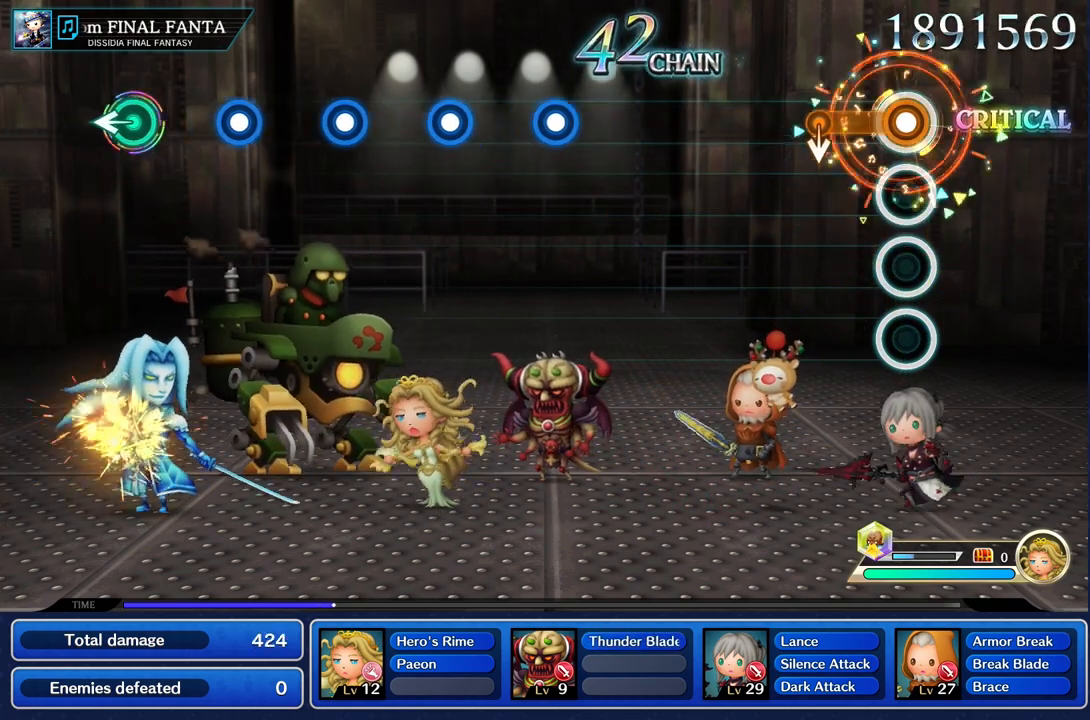
{"buttons": [], "left_stick": "center", "right_stick": "center", "events": [[234, "left_stick", "down"], [334, "R1", "up"], [451, "left_stick", "center"]]}
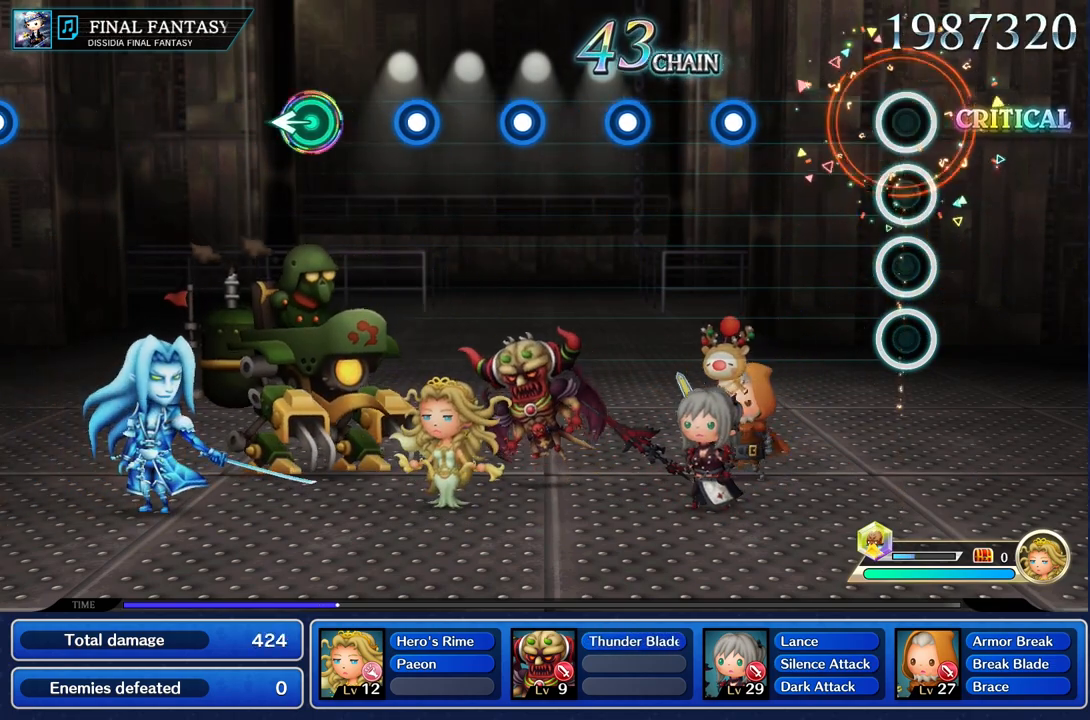
{"buttons": ["R1"], "left_stick": "center", "right_stick": "center", "events": [[501, "R1", "down"]]}
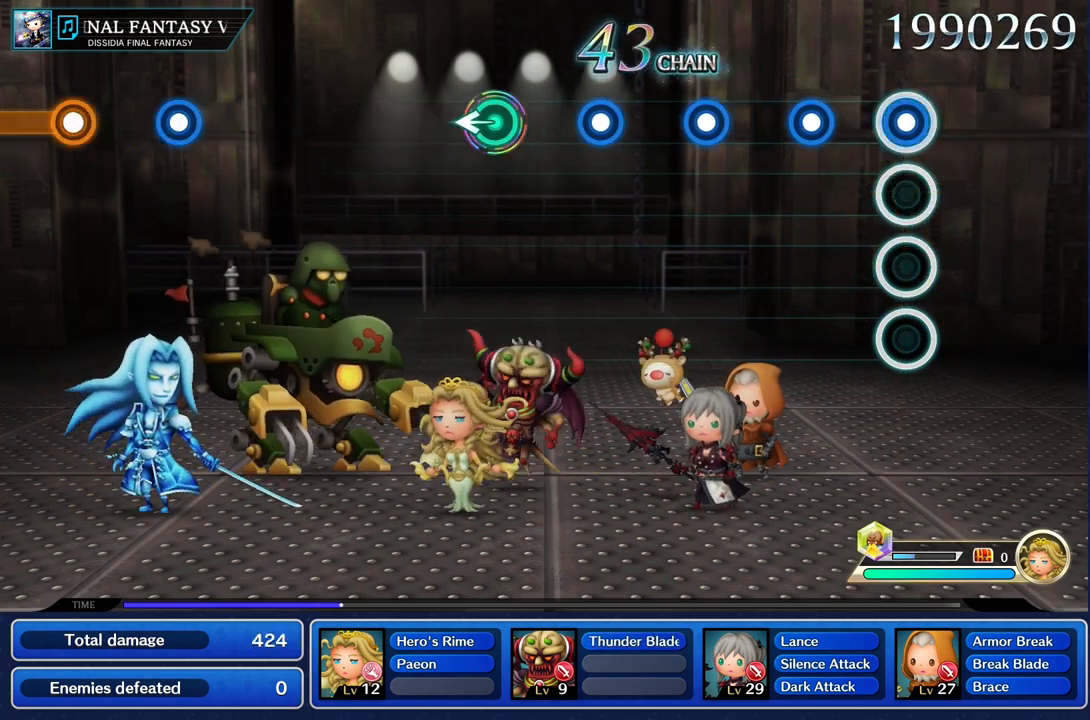
{"buttons": [], "left_stick": "center", "right_stick": "center", "events": [[117, "R1", "up"], [283, "R1", "down"], [400, "R1", "up"]]}
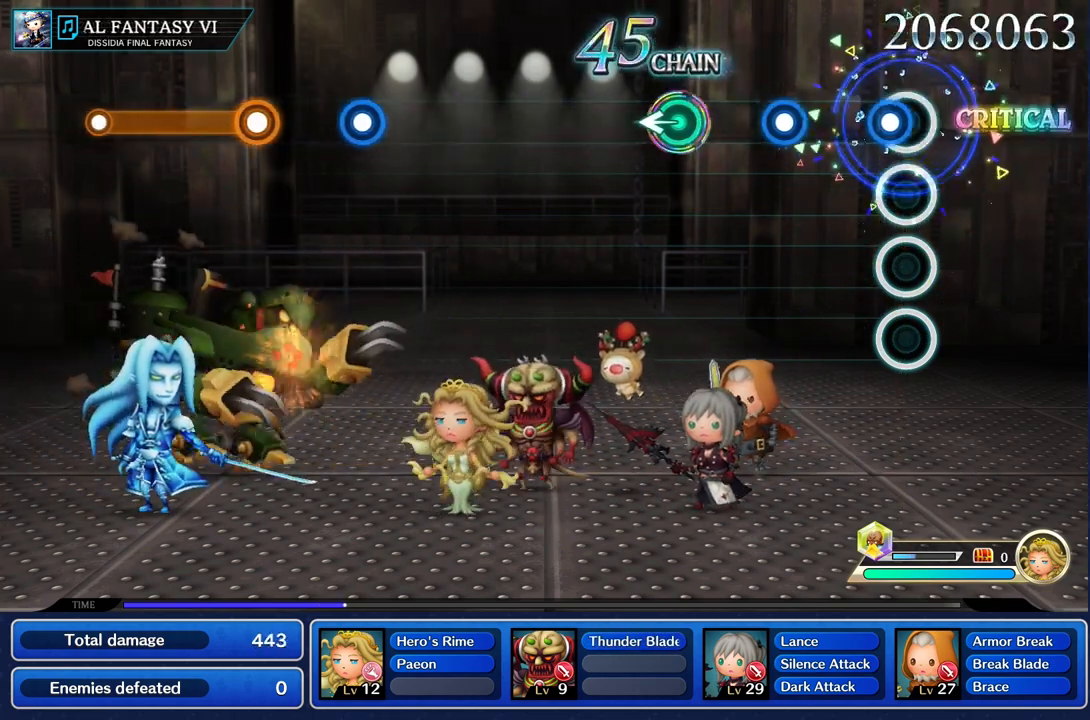
{"buttons": [], "left_stick": "center", "right_stick": "center", "events": [[67, "R1", "down"], [184, "R1", "up"], [367, "R1", "down"], [484, "R1", "up"]]}
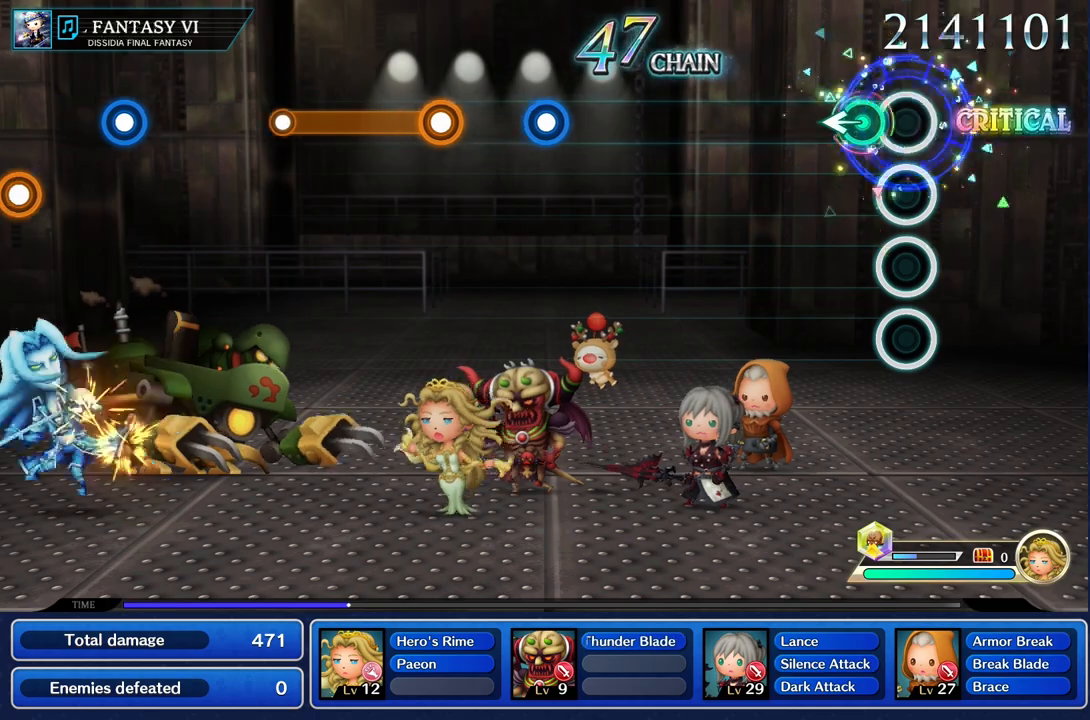
{"buttons": [], "left_stick": "center", "right_stick": "center", "events": [[150, "left_stick", "left"], [283, "left_stick", "center"]]}
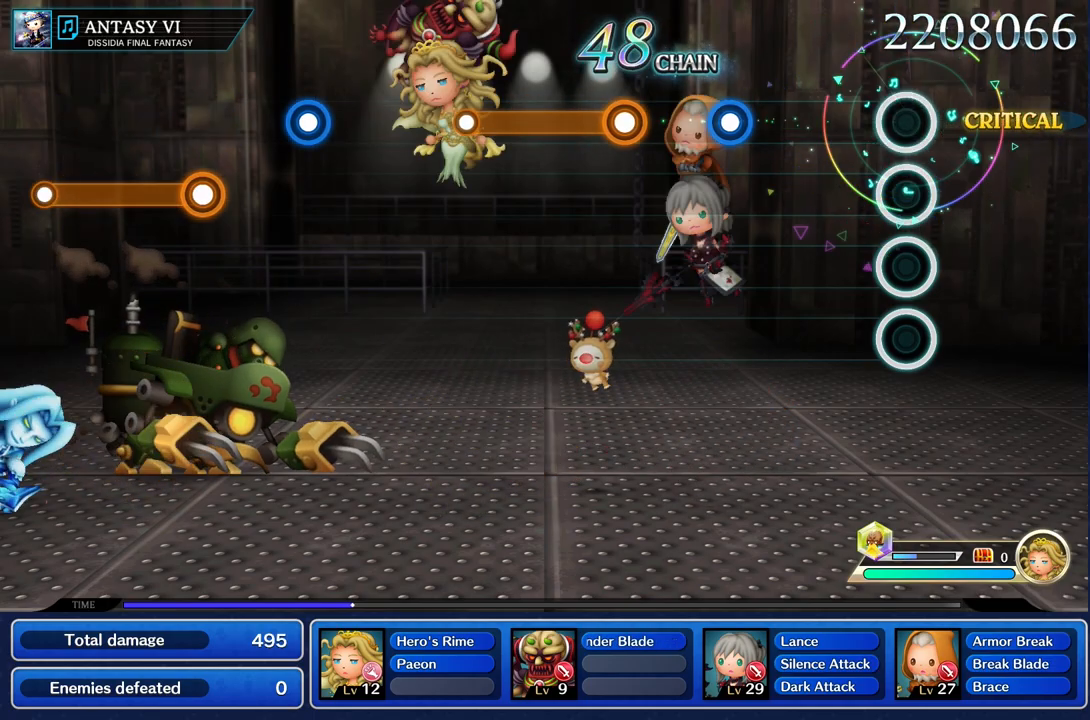
{"buttons": ["R1"], "left_stick": "center", "right_stick": "center", "events": [[501, "R1", "down"]]}
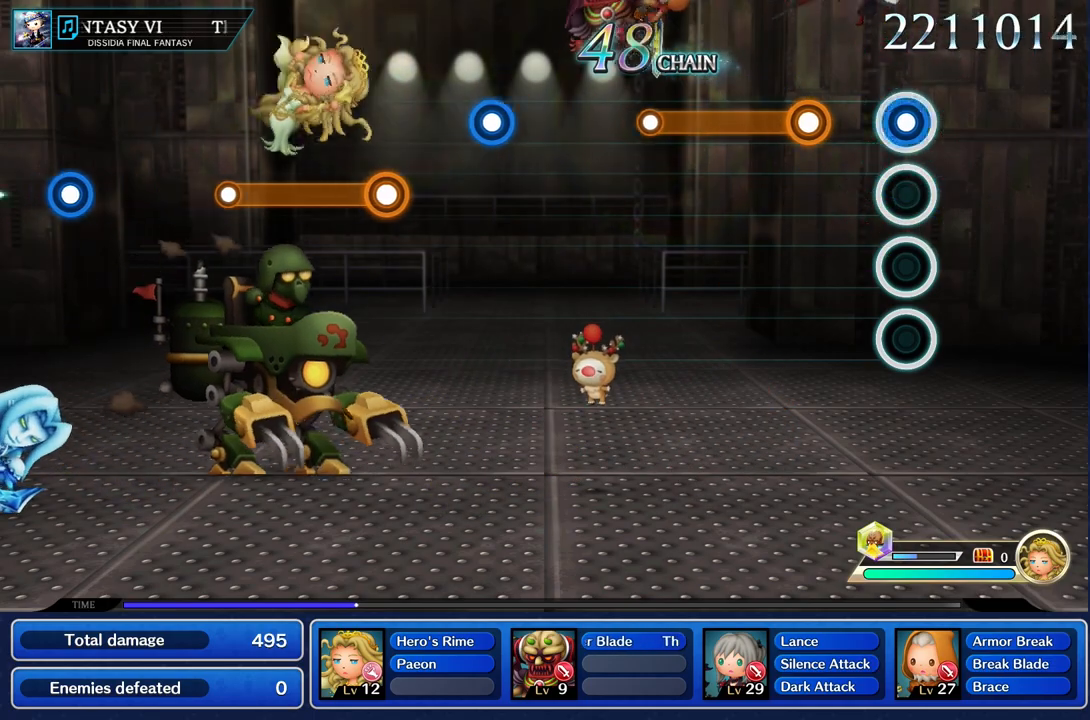
{"buttons": ["R1"], "left_stick": "center", "right_stick": "center", "events": [[117, "R1", "up"], [300, "R1", "down"]]}
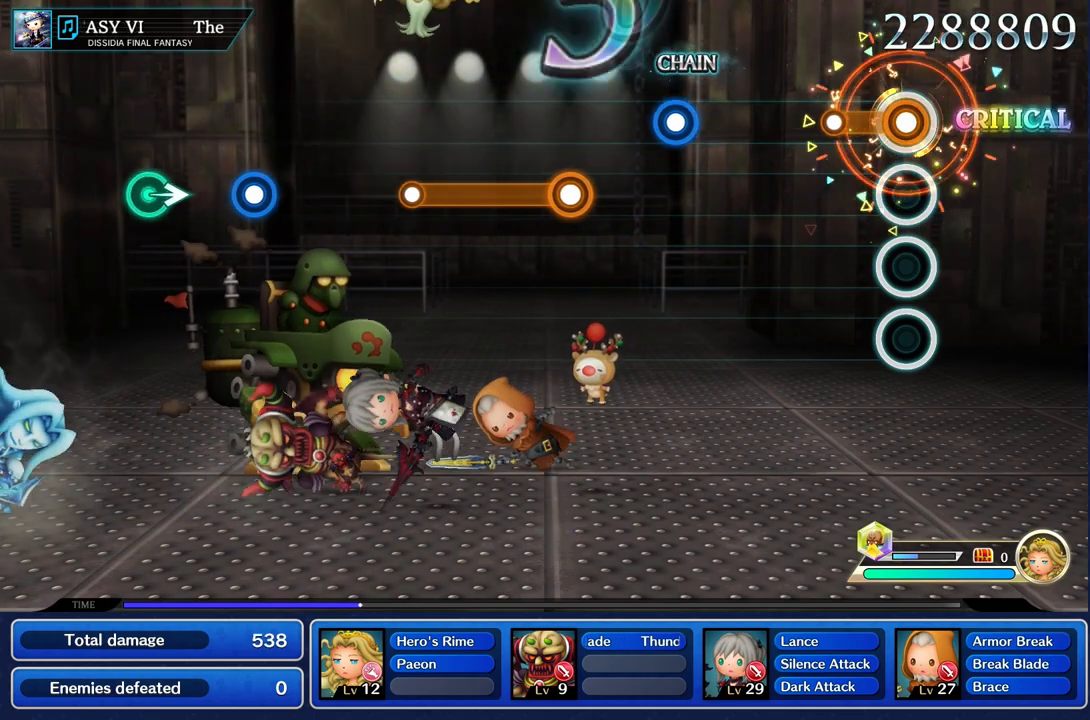
{"buttons": [], "left_stick": "center", "right_stick": "center", "events": [[217, "R1", "up"]]}
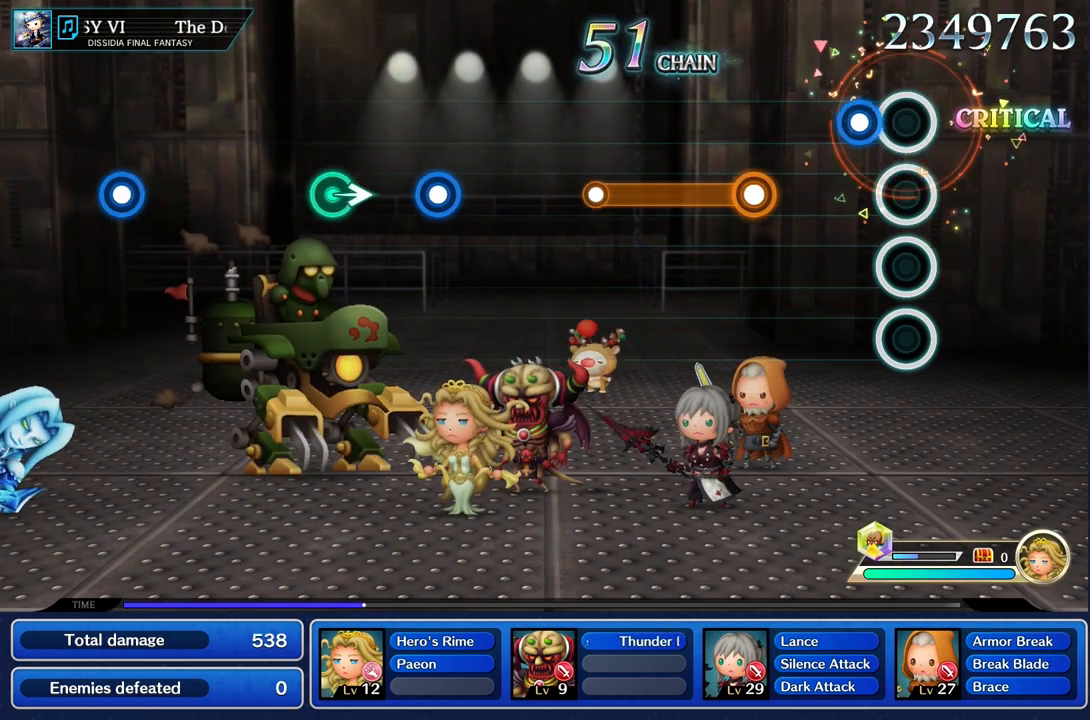
{"buttons": ["R1"], "left_stick": "center", "right_stick": "center", "events": [[150, "R1", "down"], [283, "R1", "up"], [417, "R1", "down"]]}
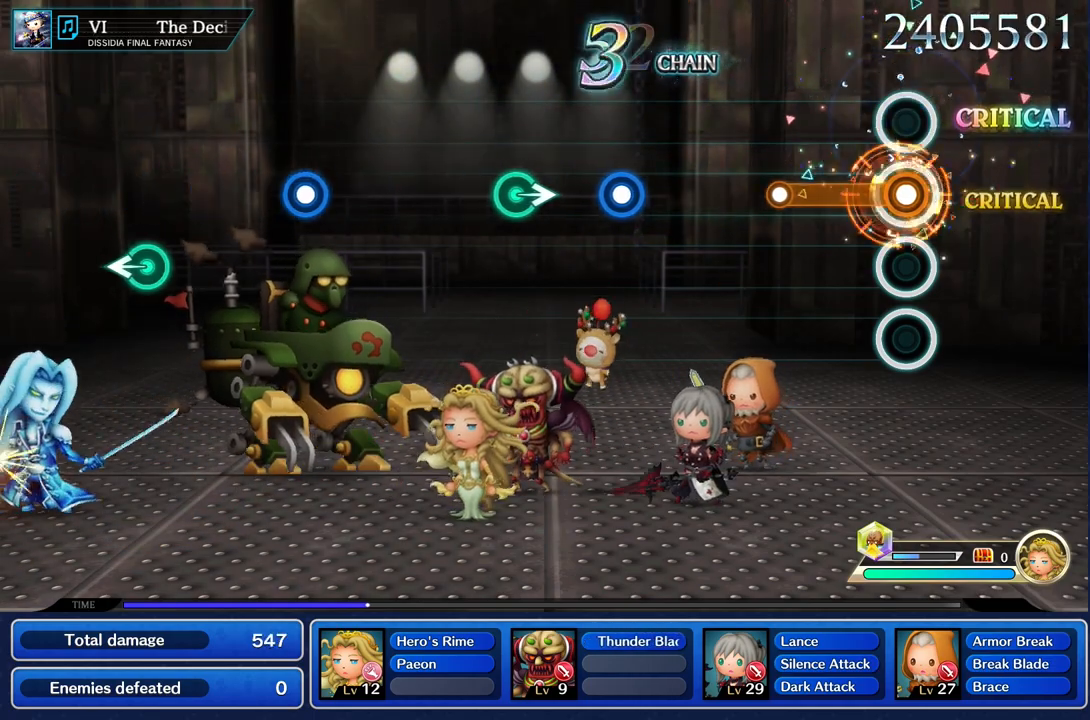
{"buttons": [], "left_stick": "center", "right_stick": "center", "events": [[384, "R1", "up"]]}
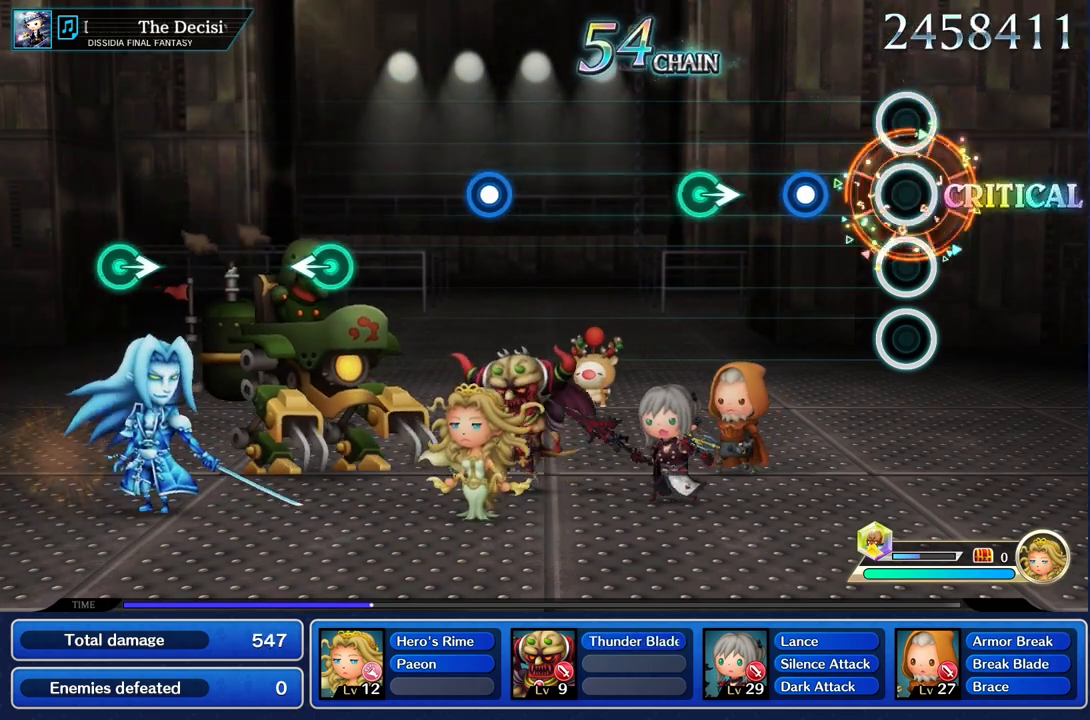
{"buttons": [], "left_stick": "center", "right_stick": "center", "events": [[283, "R1", "down"], [417, "R1", "up"]]}
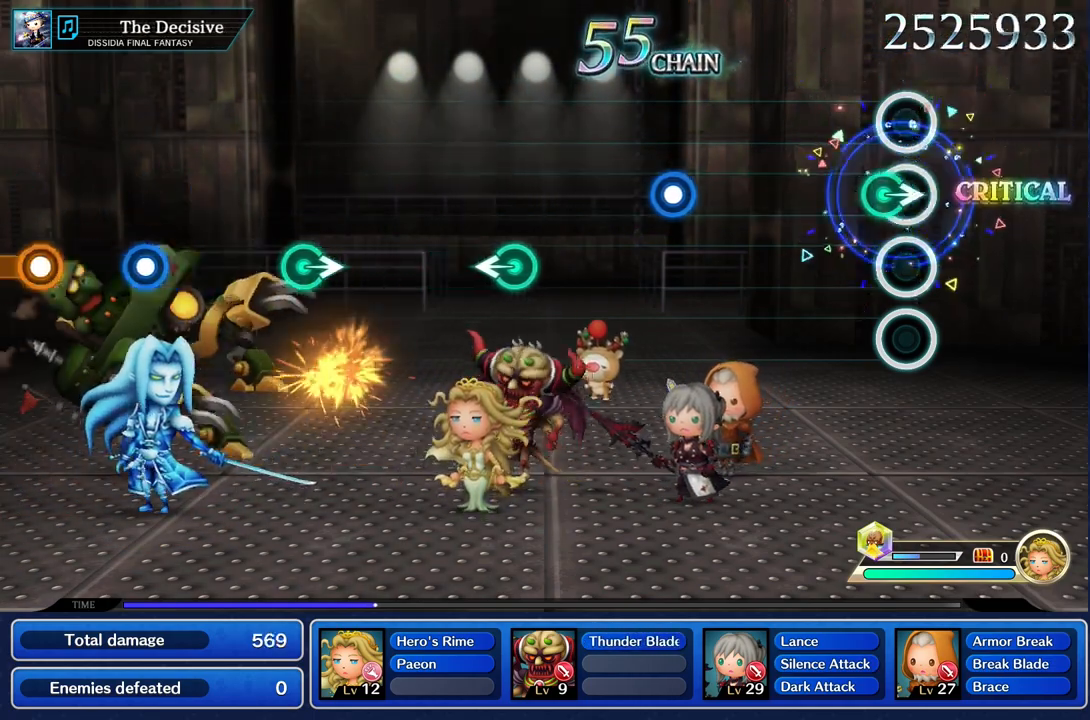
{"buttons": [], "left_stick": "center", "right_stick": "center", "events": [[84, "left_stick", "right"], [234, "left_stick", "center"]]}